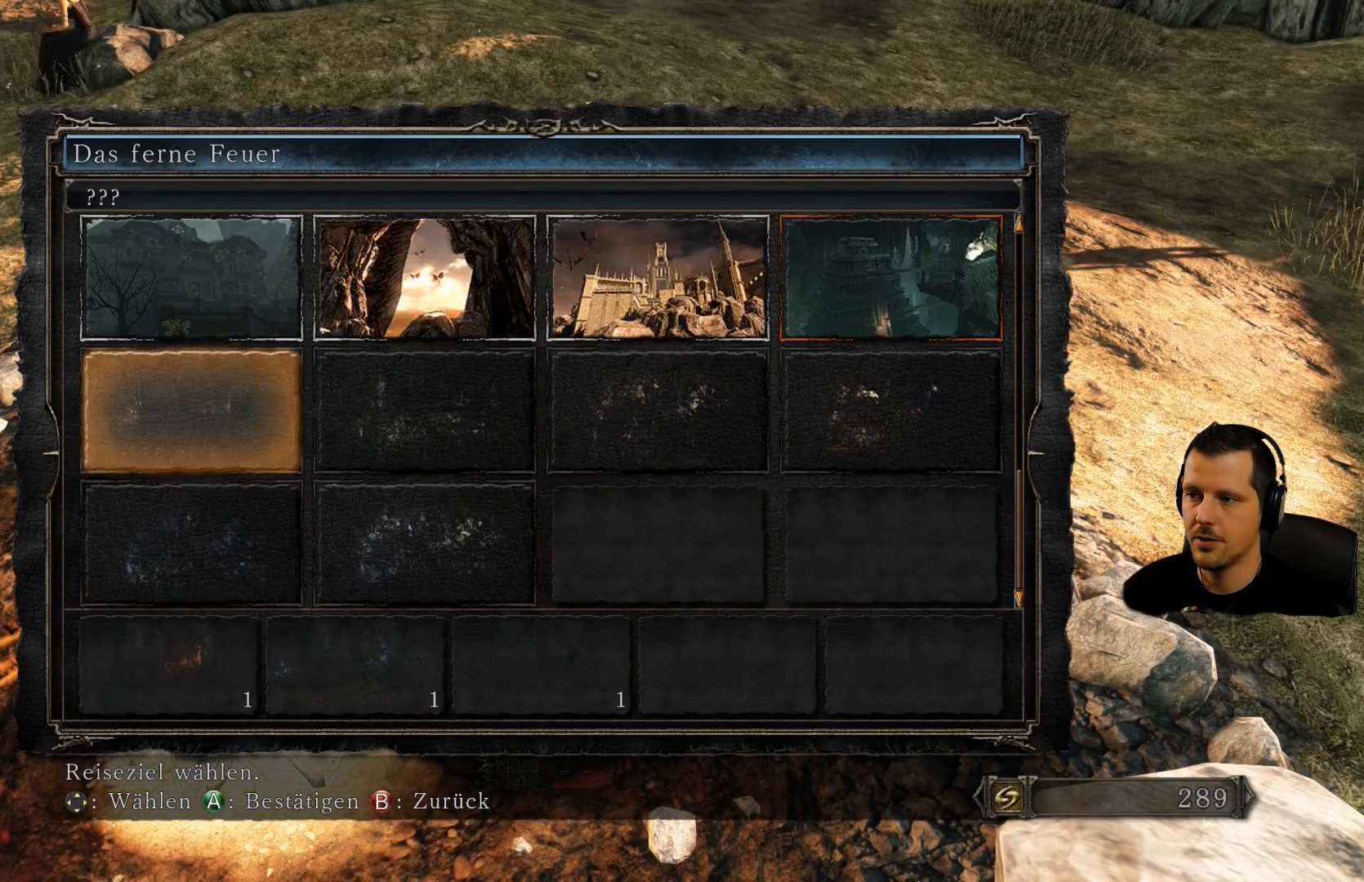
Gameplay with a controller (PlayStation layout); each line is a JSON object with the inputs held at the frame after it. "events" lists button and stick changes between this image and that frame as [ms after this image, input, new state], when the widget could be followed in between. Not read: L3 R3.
{"buttons": [], "left_stick": "center", "right_stick": "center", "events": [[17, "DPAD_RIGHT", "up"], [100, "DPAD_RIGHT", "down"], [233, "DPAD_RIGHT", "up"], [300, "DPAD_RIGHT", "down"], [400, "DPAD_RIGHT", "up"]]}
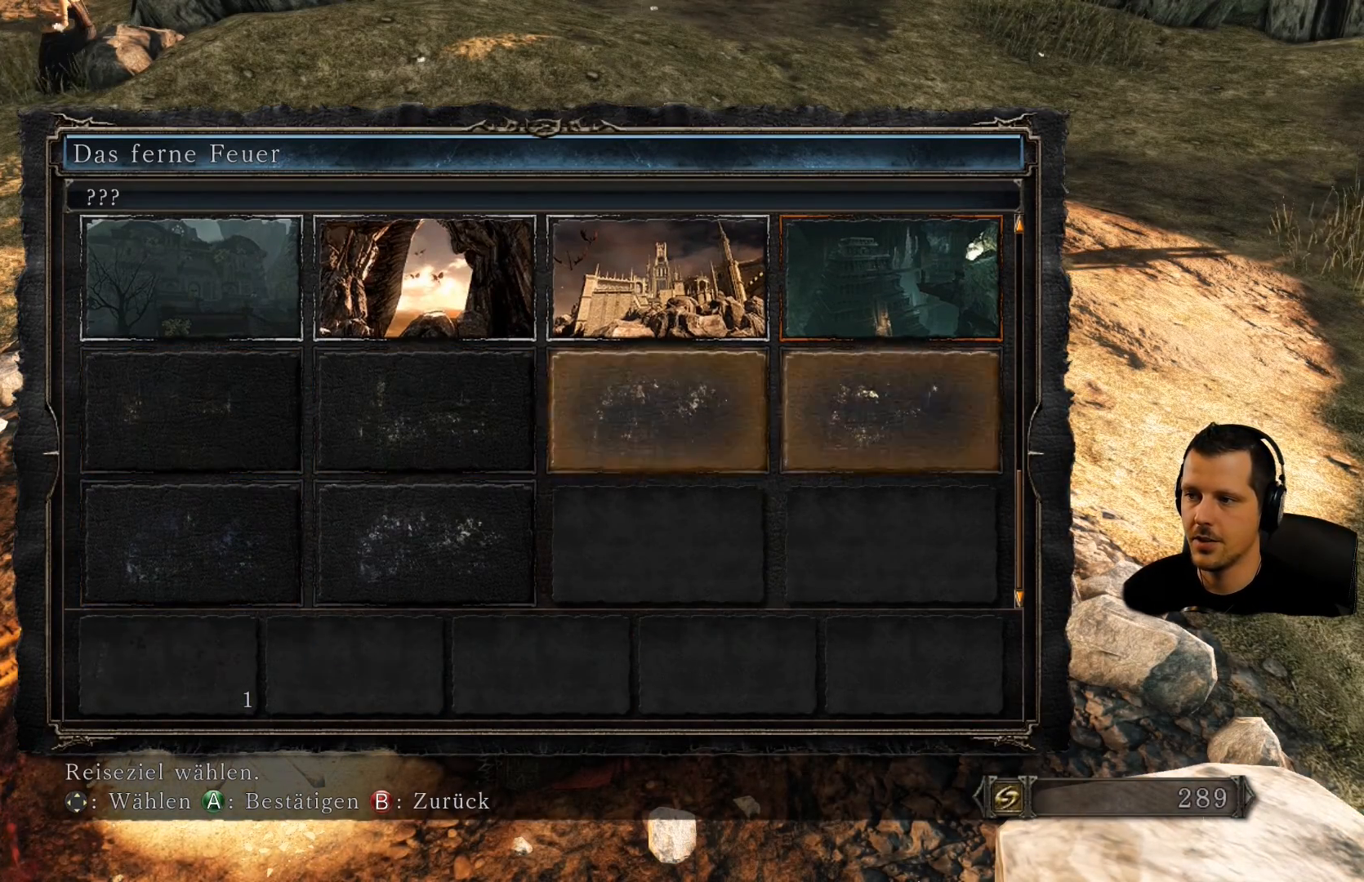
{"buttons": [], "left_stick": "center", "right_stick": "center", "events": [[117, "DPAD_UP", "down"], [217, "DPAD_UP", "up"]]}
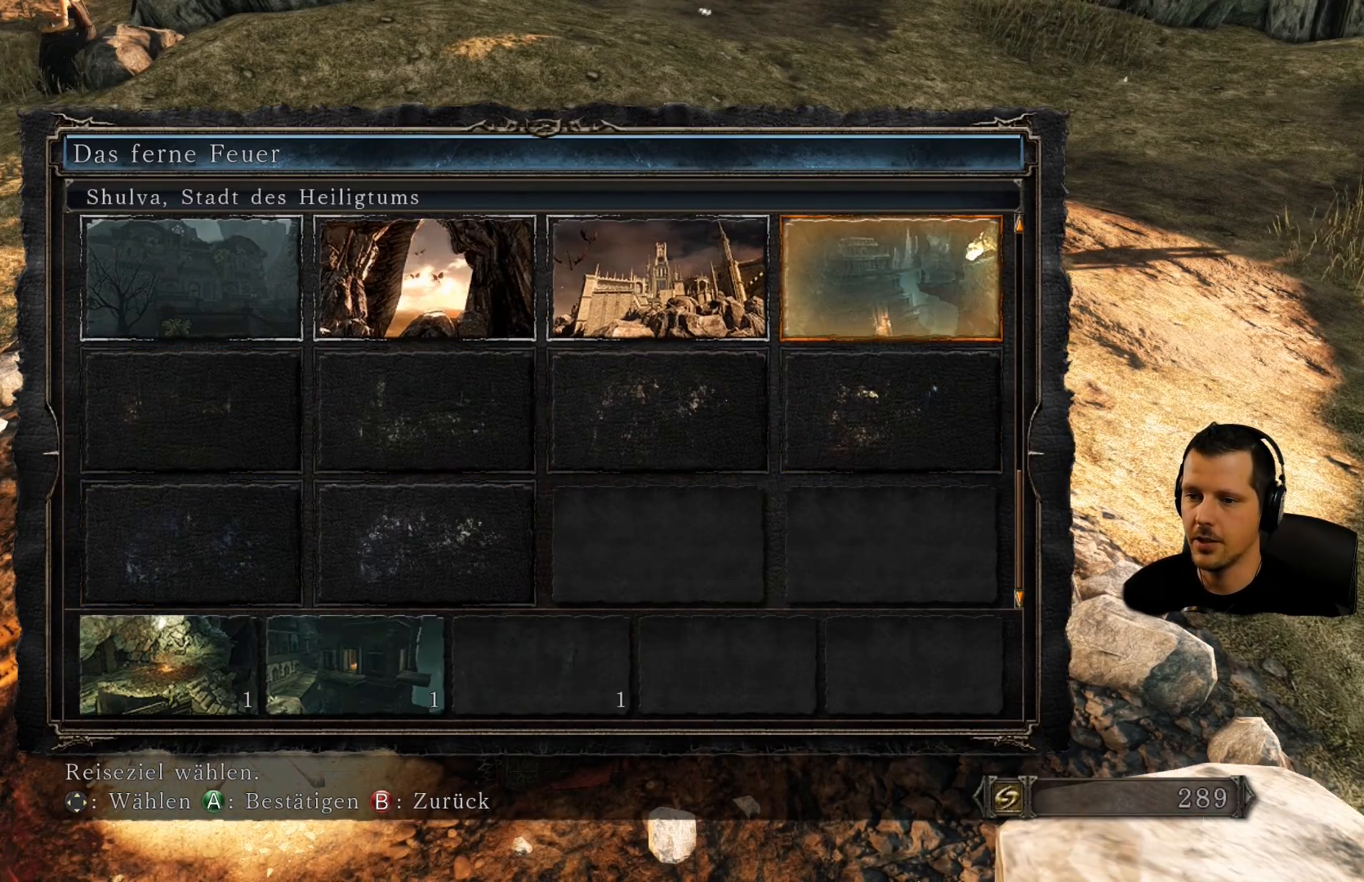
{"buttons": [], "left_stick": "center", "right_stick": "center", "events": []}
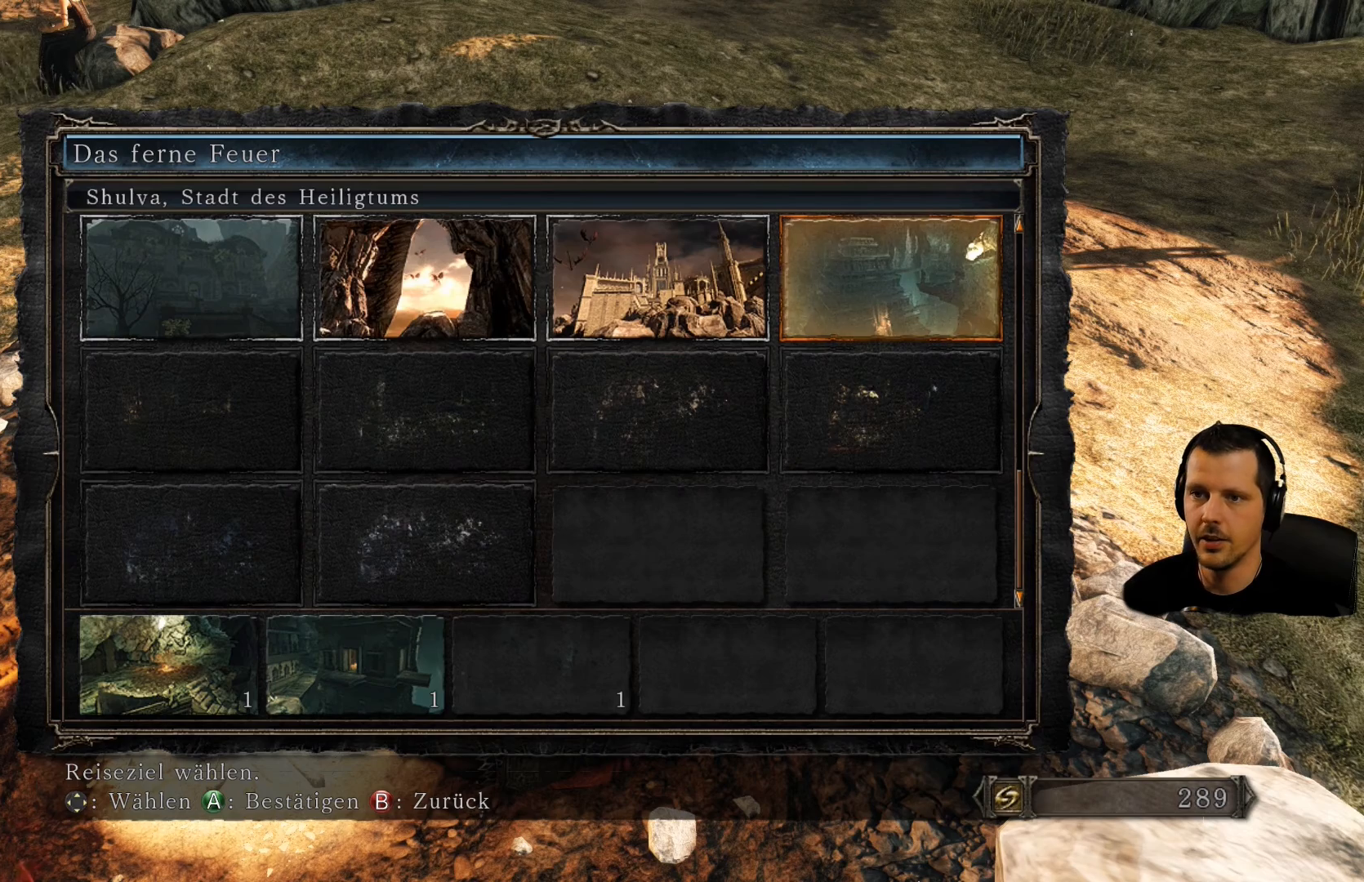
{"buttons": [], "left_stick": "center", "right_stick": "center", "events": []}
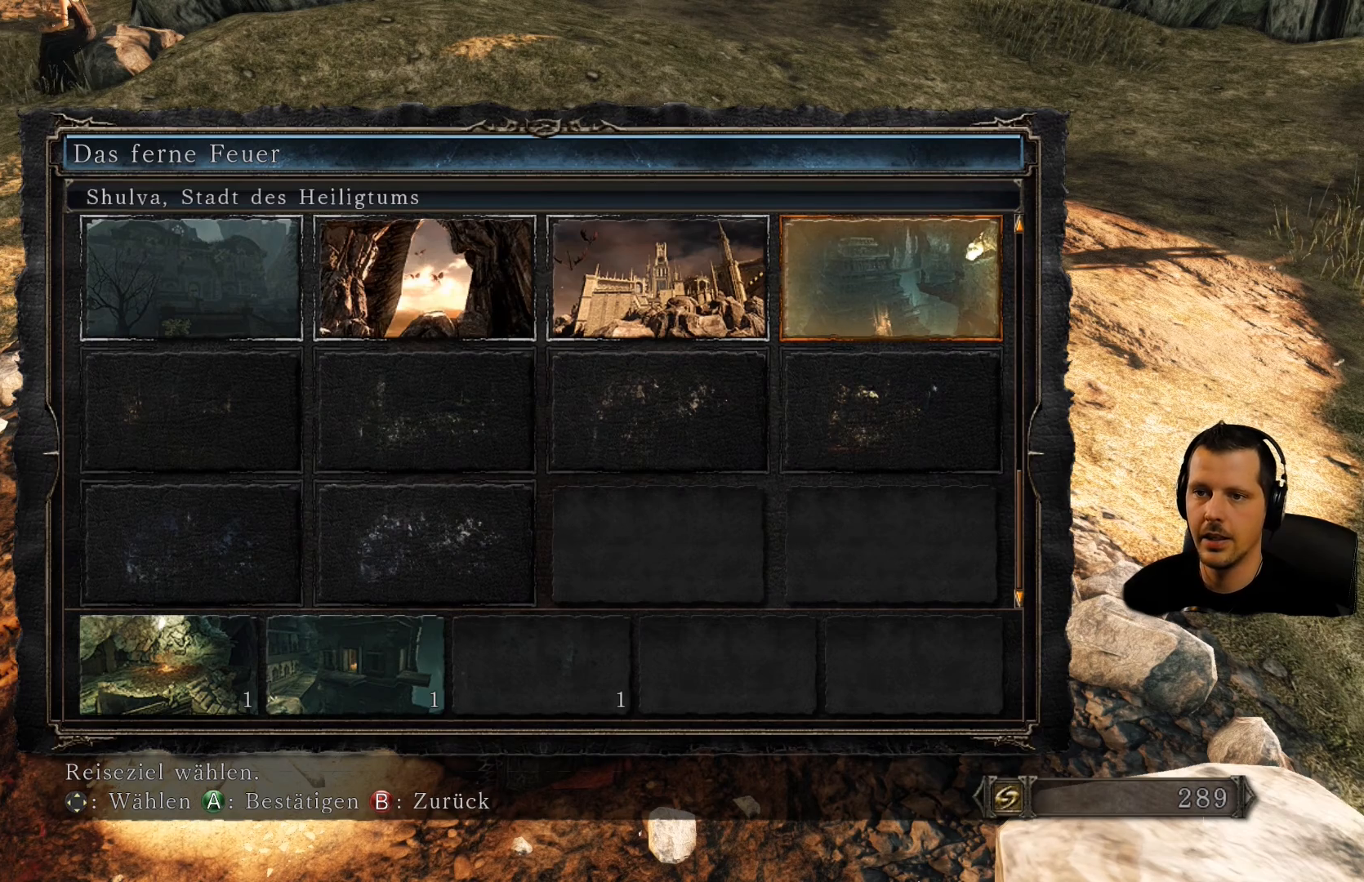
{"buttons": [], "left_stick": "center", "right_stick": "center", "events": []}
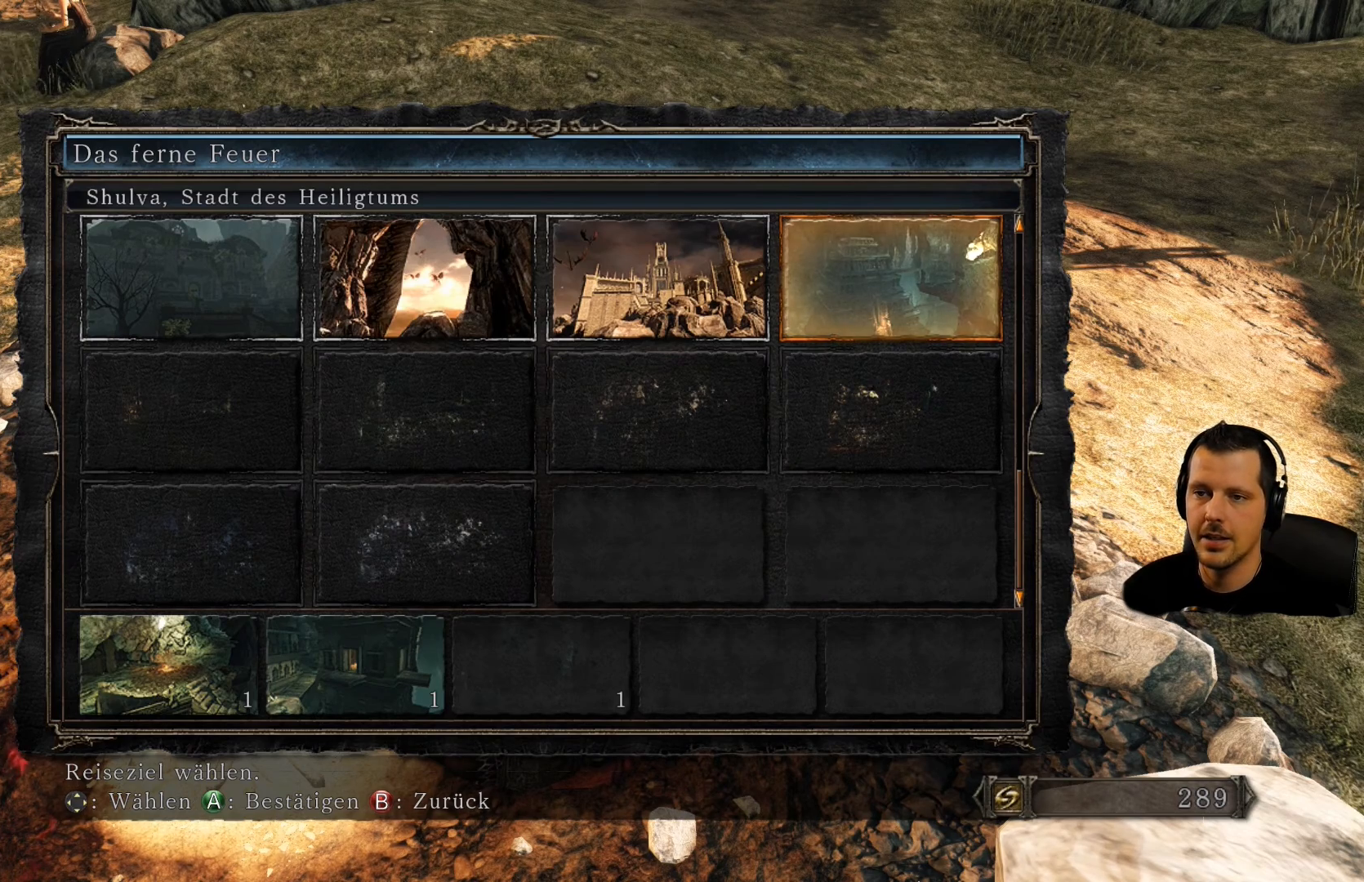
{"buttons": [], "left_stick": "center", "right_stick": "center", "events": []}
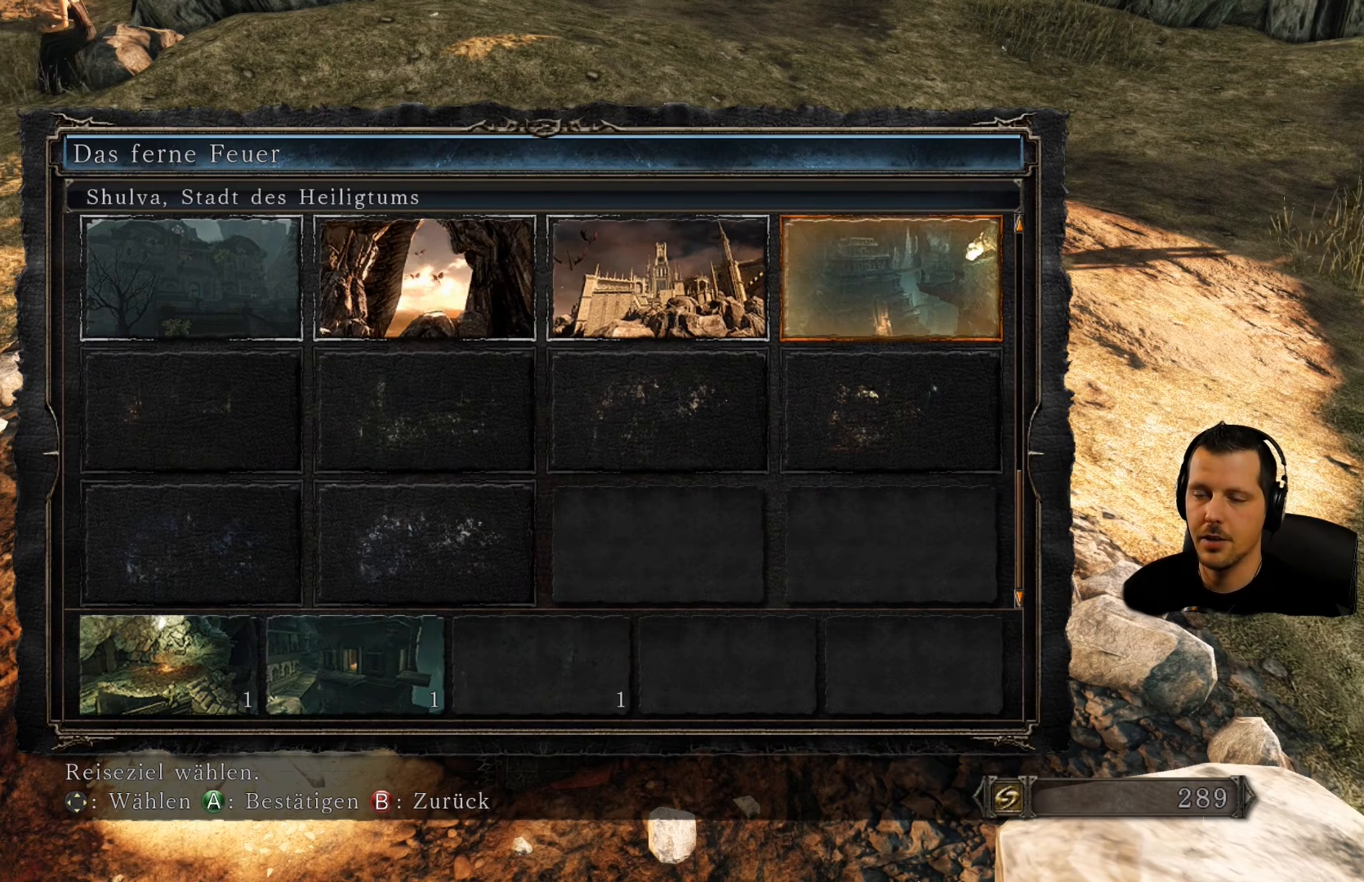
{"buttons": [], "left_stick": "center", "right_stick": "center", "events": []}
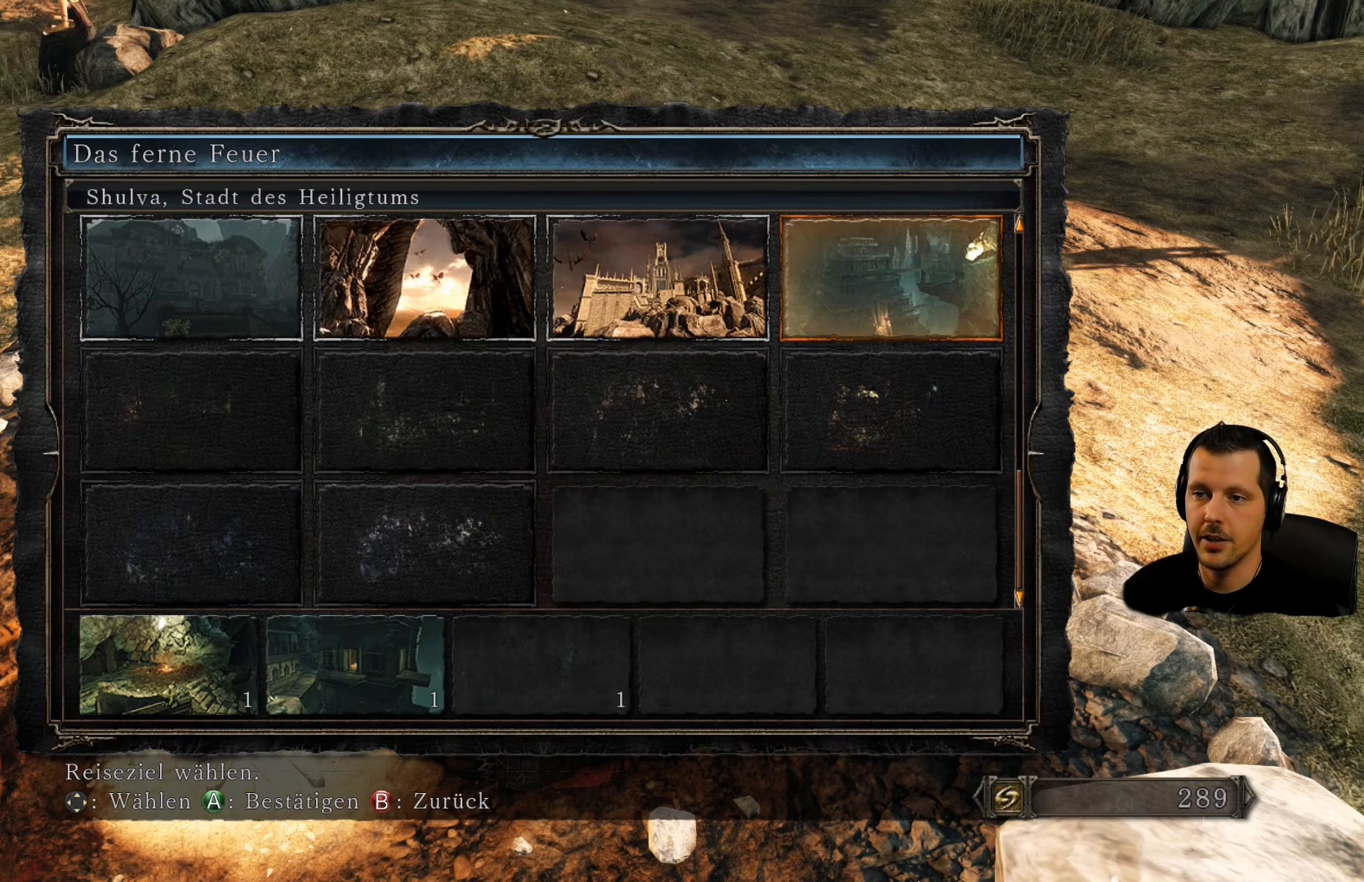
{"buttons": [], "left_stick": "center", "right_stick": "center", "events": []}
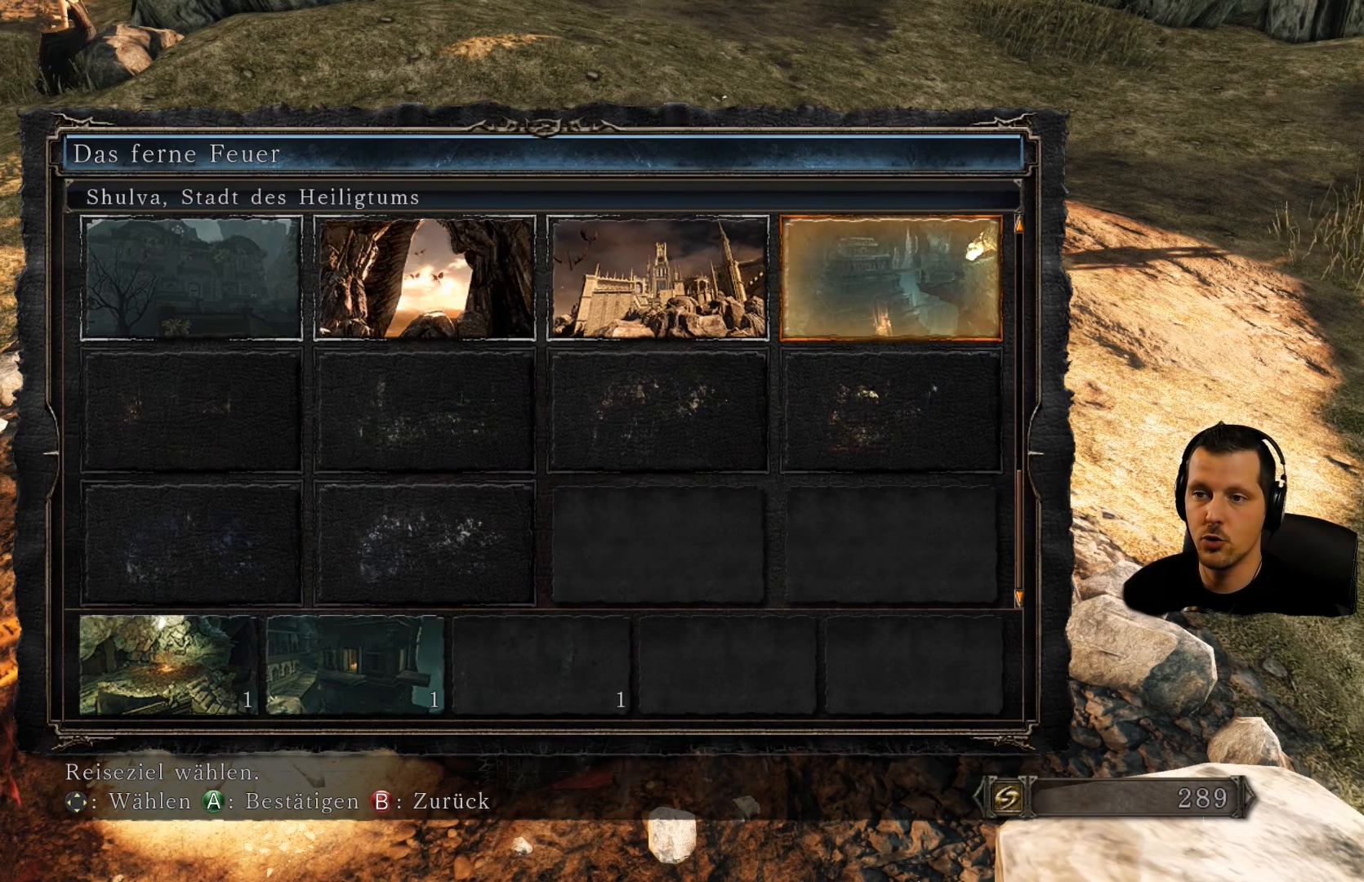
{"buttons": [], "left_stick": "center", "right_stick": "center", "events": []}
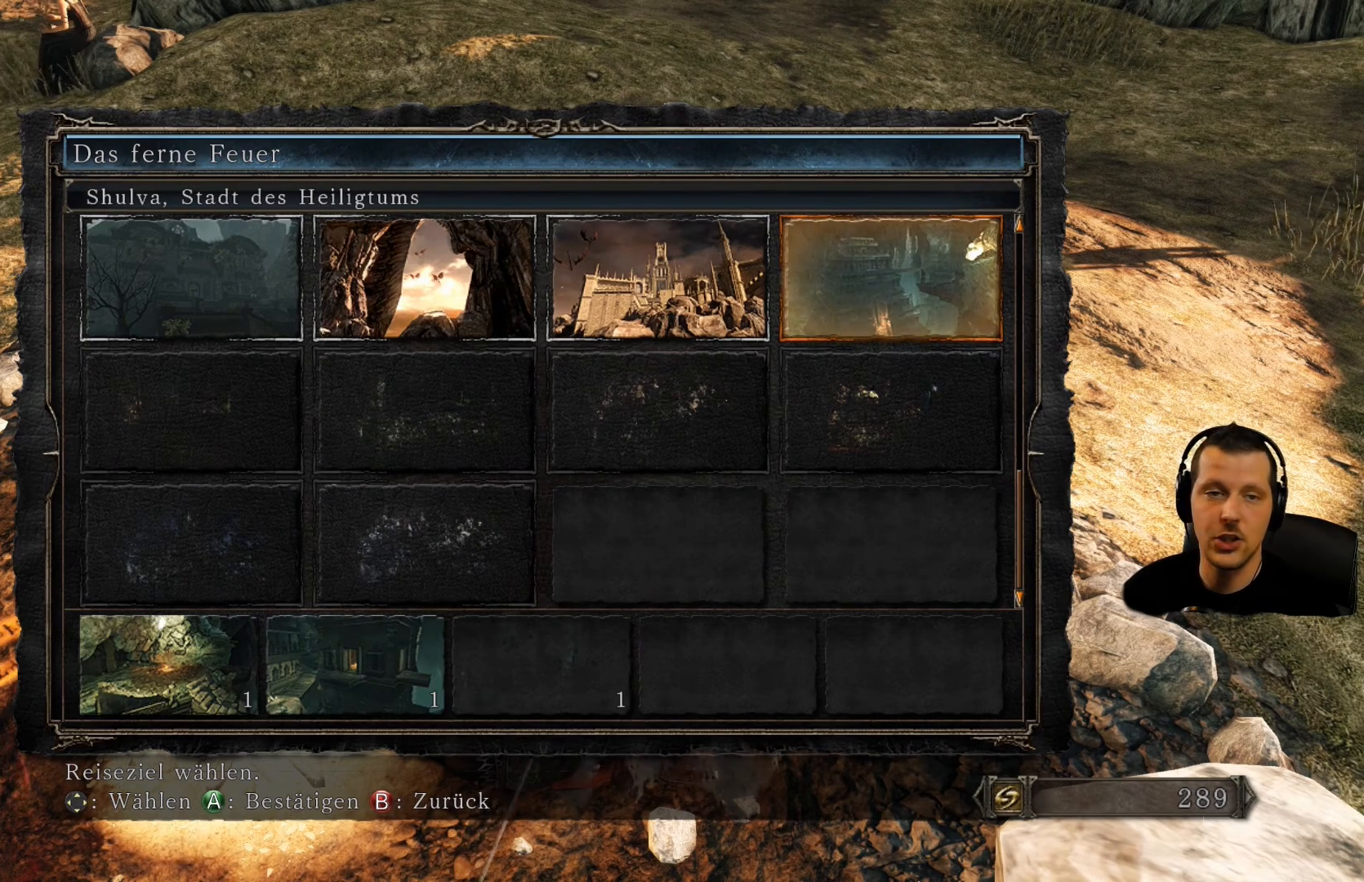
{"buttons": [], "left_stick": "center", "right_stick": "center", "events": []}
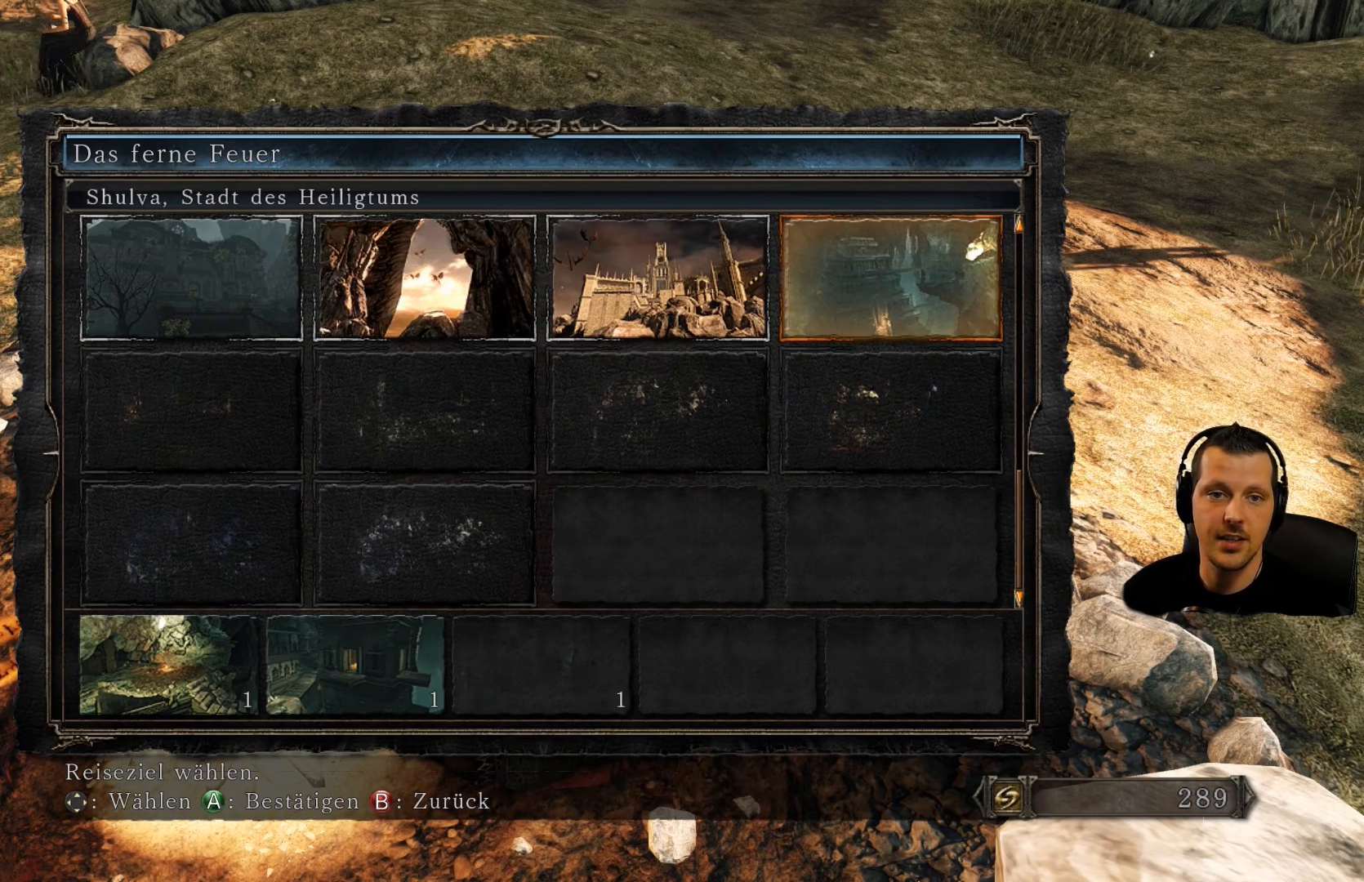
{"buttons": [], "left_stick": "center", "right_stick": "center", "events": []}
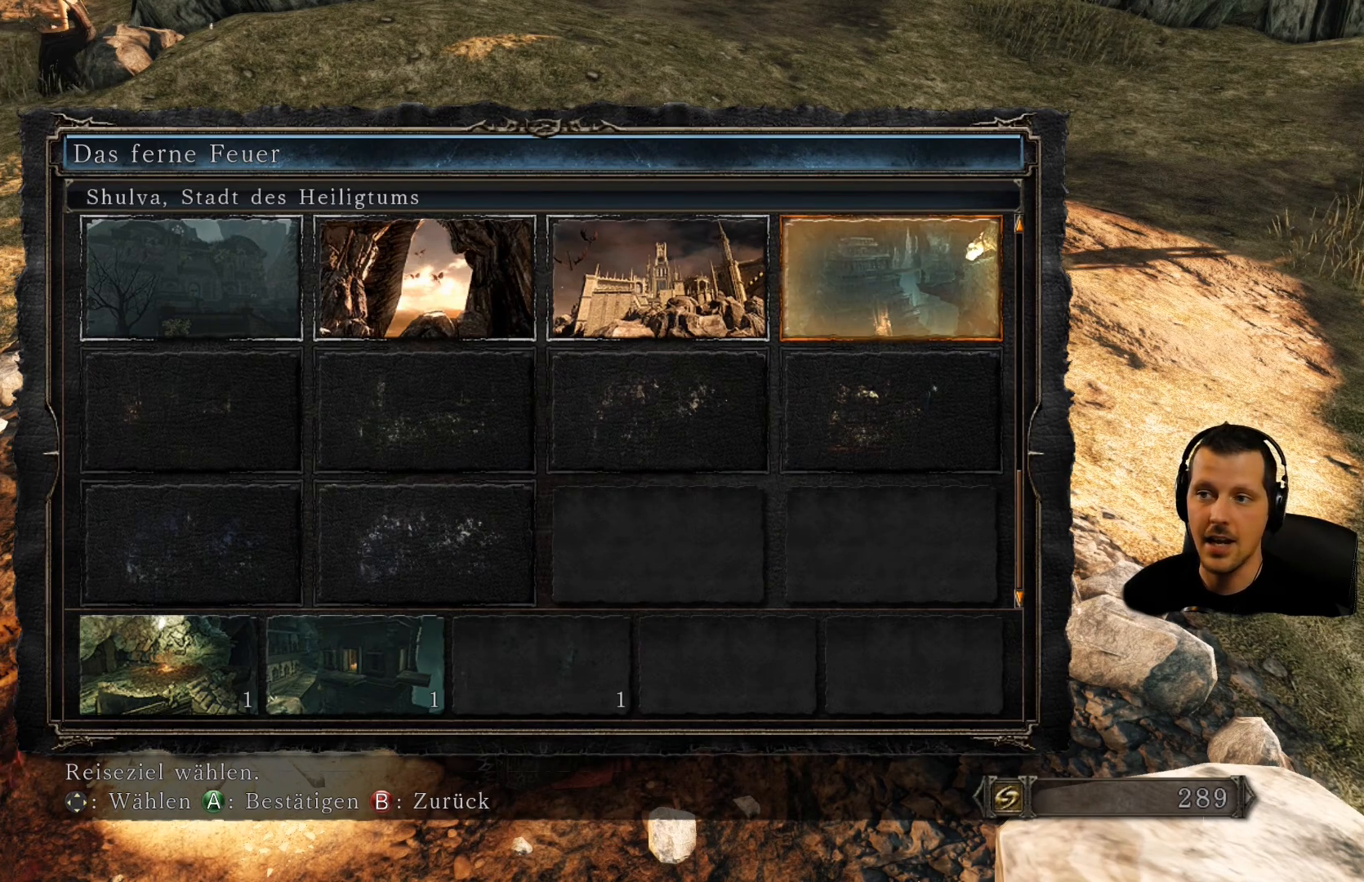
{"buttons": [], "left_stick": "center", "right_stick": "center", "events": []}
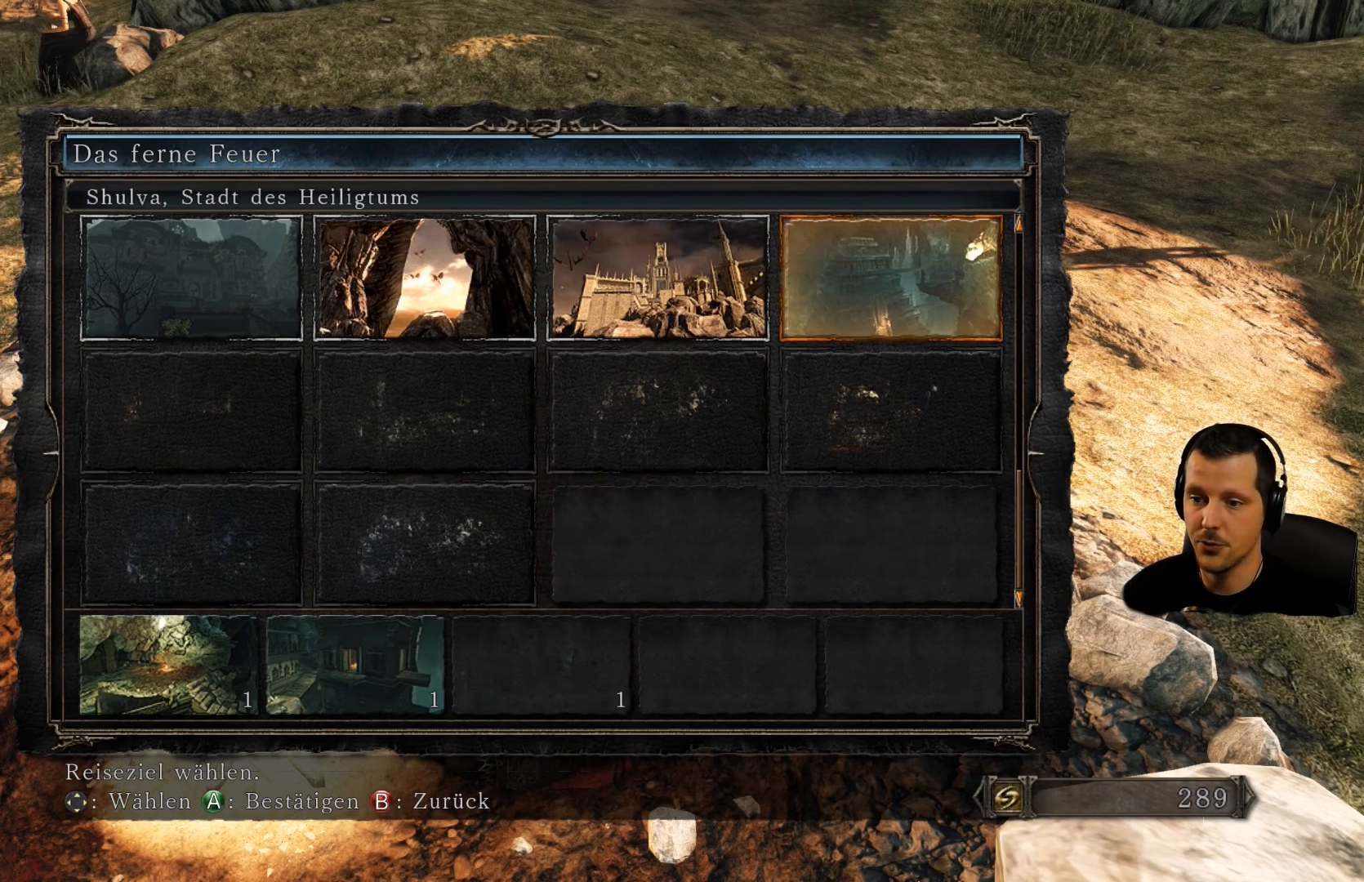
{"buttons": [], "left_stick": "center", "right_stick": "center", "events": [[17, "CROSS", "down"], [200, "CROSS", "up"]]}
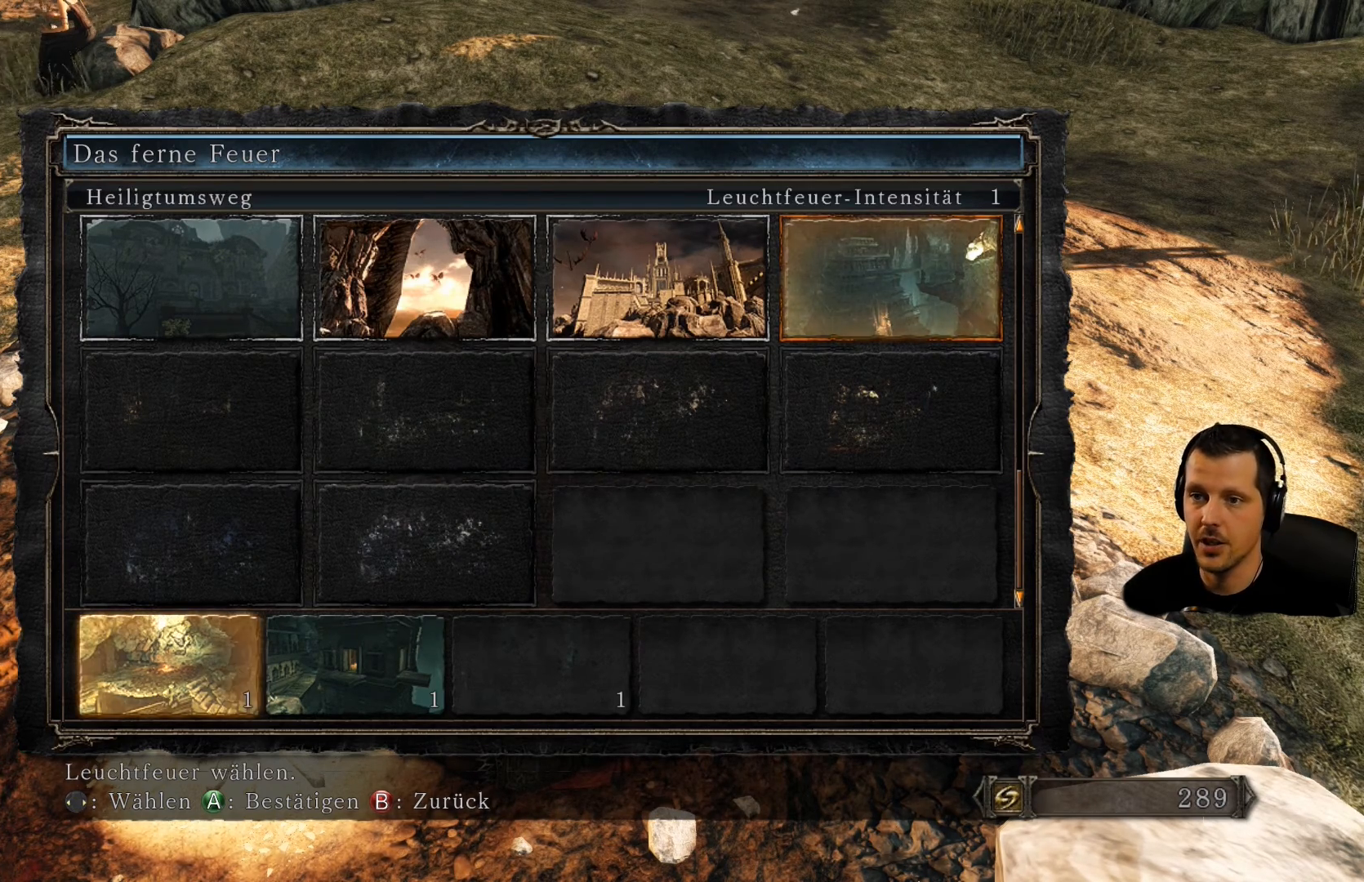
{"buttons": [], "left_stick": "center", "right_stick": "center", "events": []}
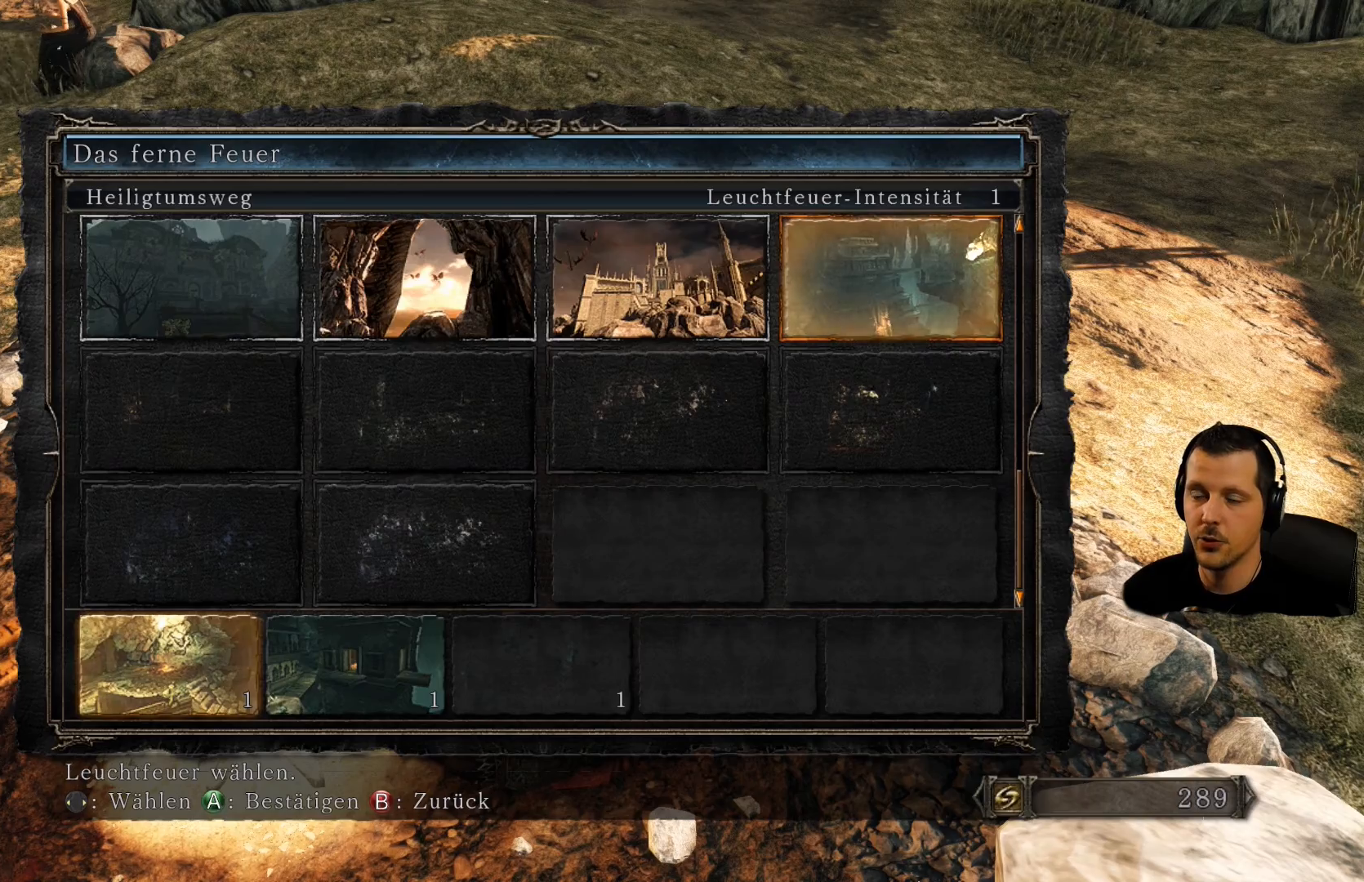
{"buttons": ["DPAD_RIGHT"], "left_stick": "center", "right_stick": "center", "events": [[433, "DPAD_RIGHT", "down"]]}
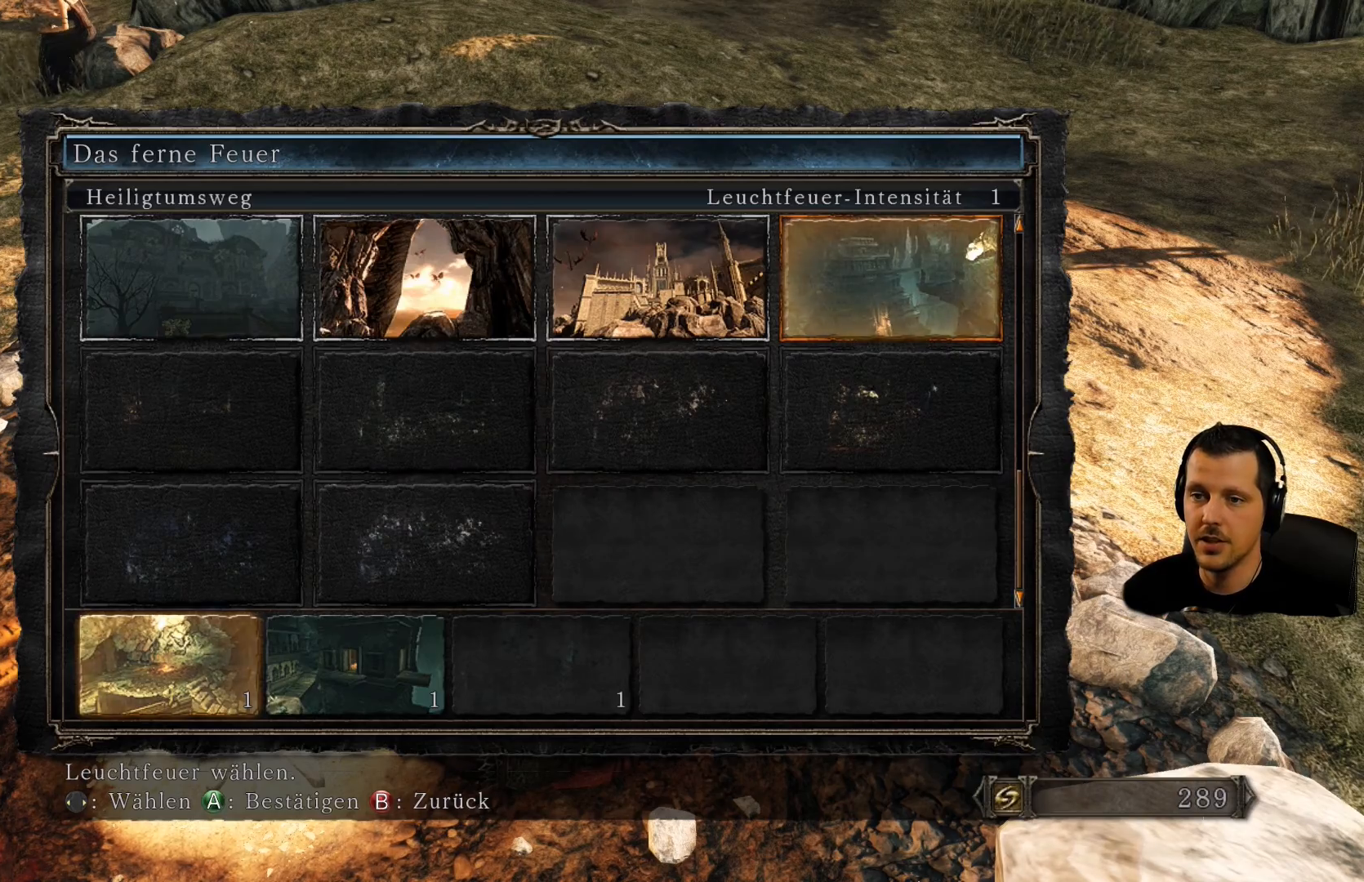
{"buttons": [], "left_stick": "center", "right_stick": "center", "events": [[100, "DPAD_RIGHT", "up"]]}
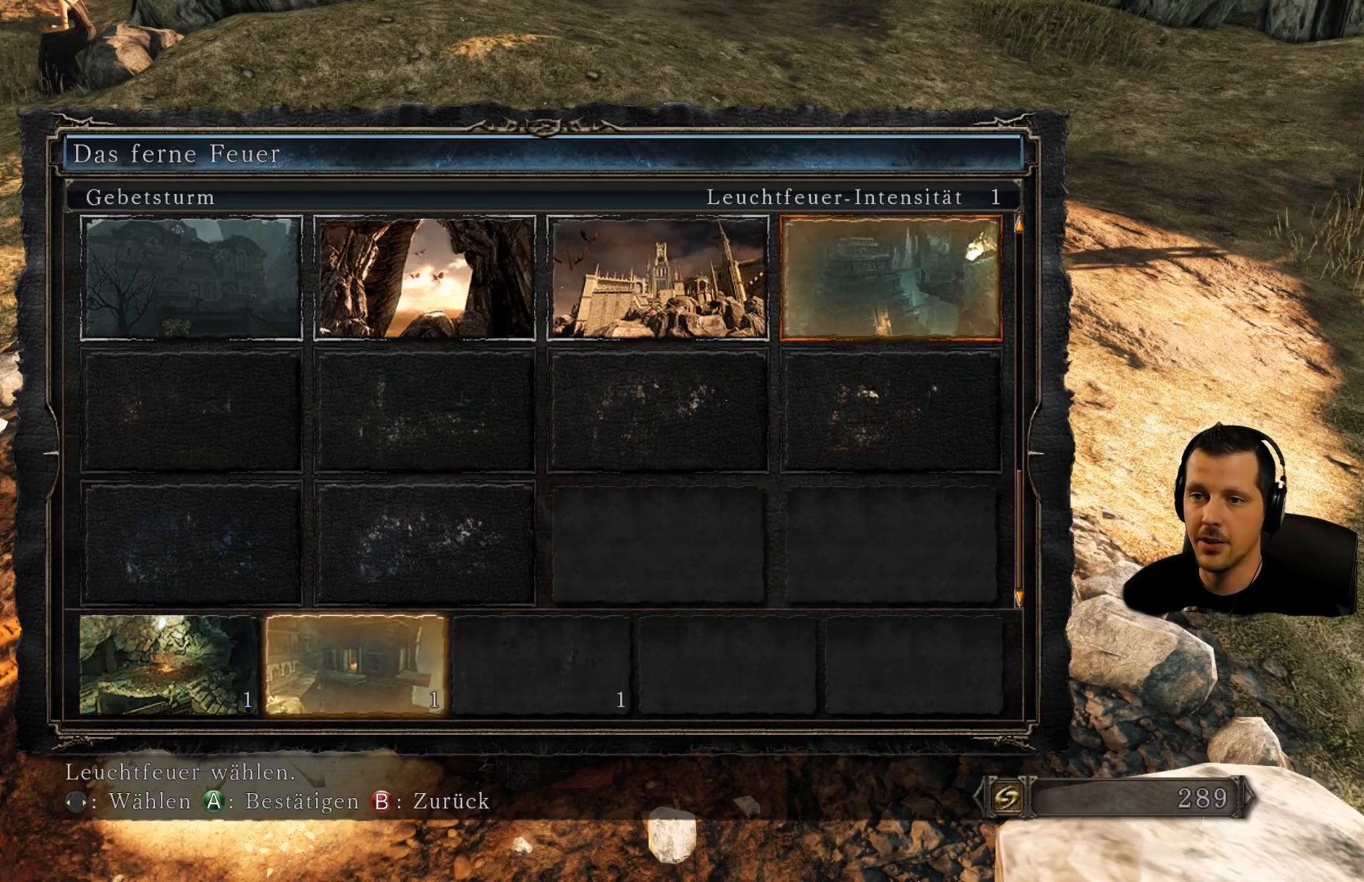
{"buttons": [], "left_stick": "center", "right_stick": "center", "events": []}
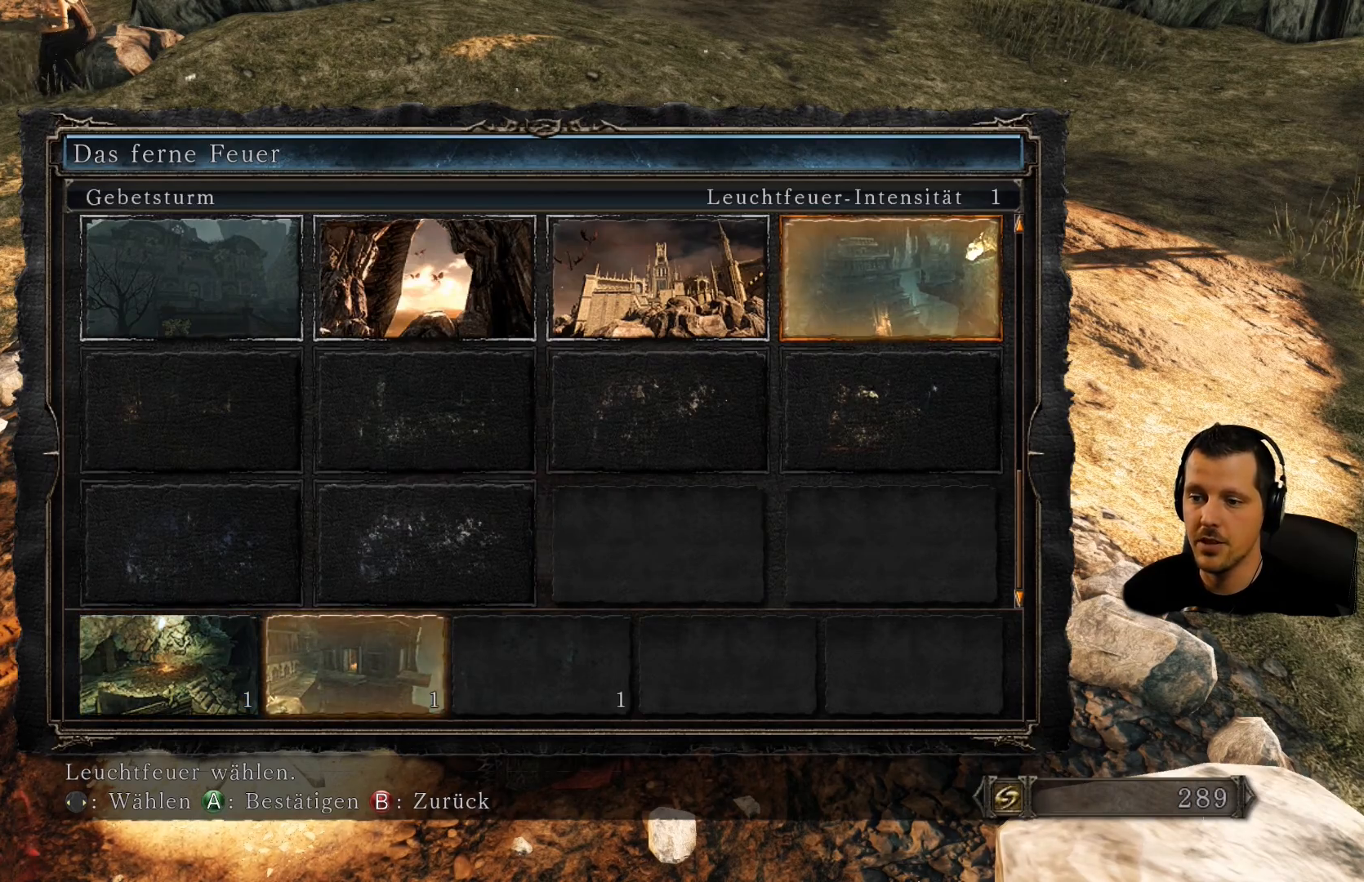
{"buttons": [], "left_stick": "center", "right_stick": "center", "events": []}
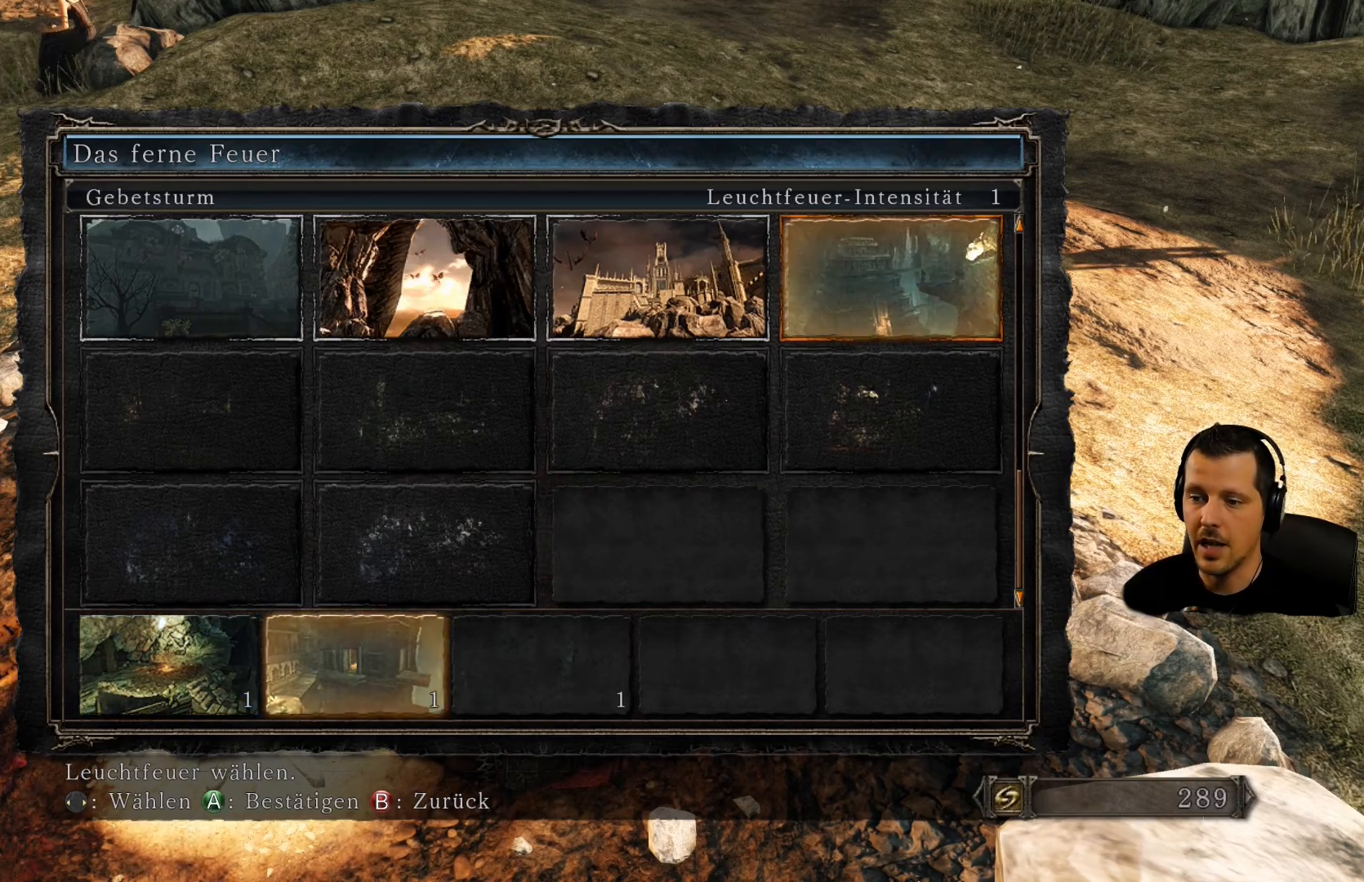
{"buttons": [], "left_stick": "center", "right_stick": "center", "events": [[133, "CROSS", "down"], [300, "CROSS", "up"]]}
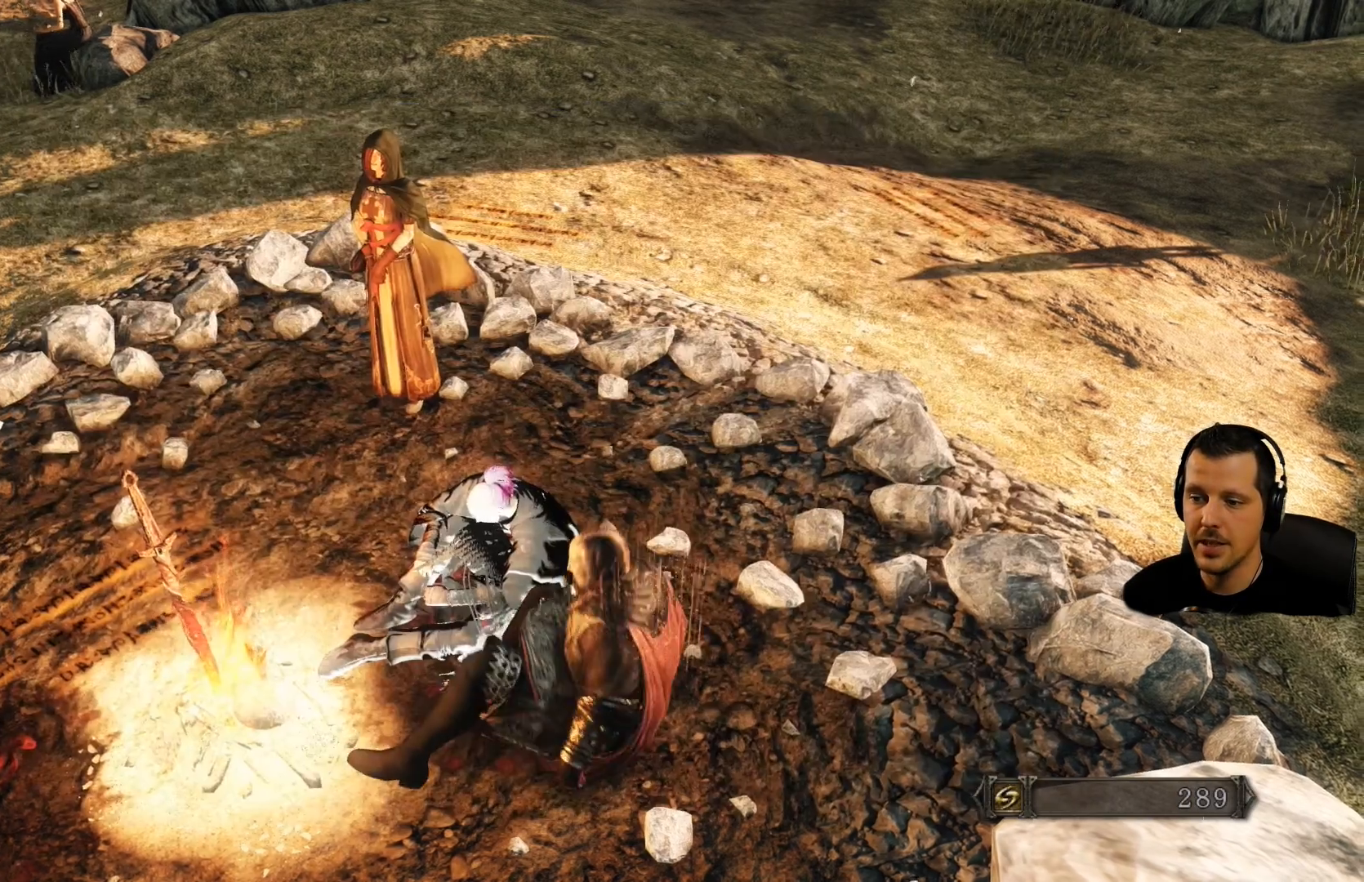
{"buttons": [], "left_stick": "center", "right_stick": "center", "events": []}
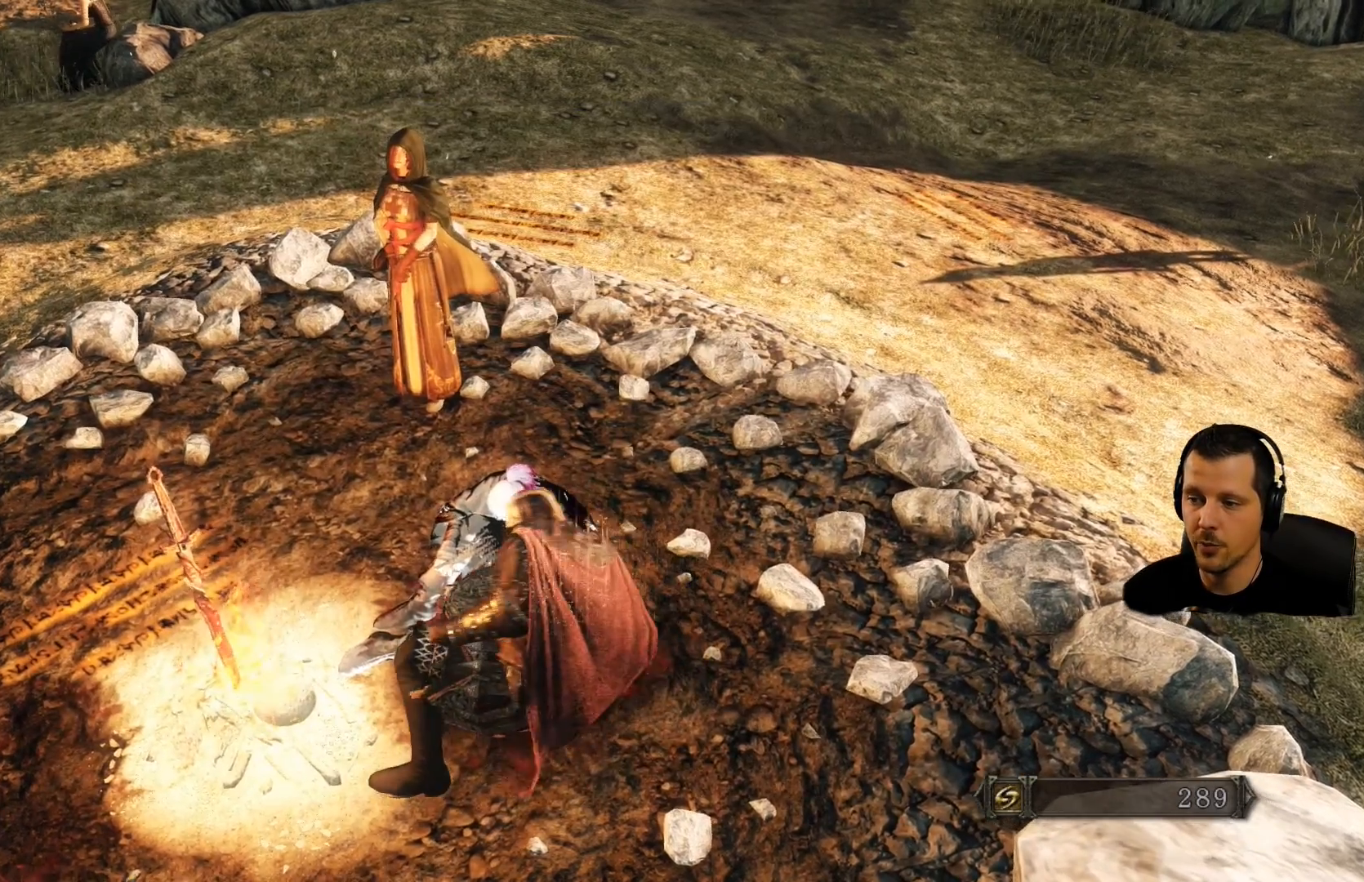
{"buttons": [], "left_stick": "center", "right_stick": "up-left", "events": [[400, "right_stick", "up-left"]]}
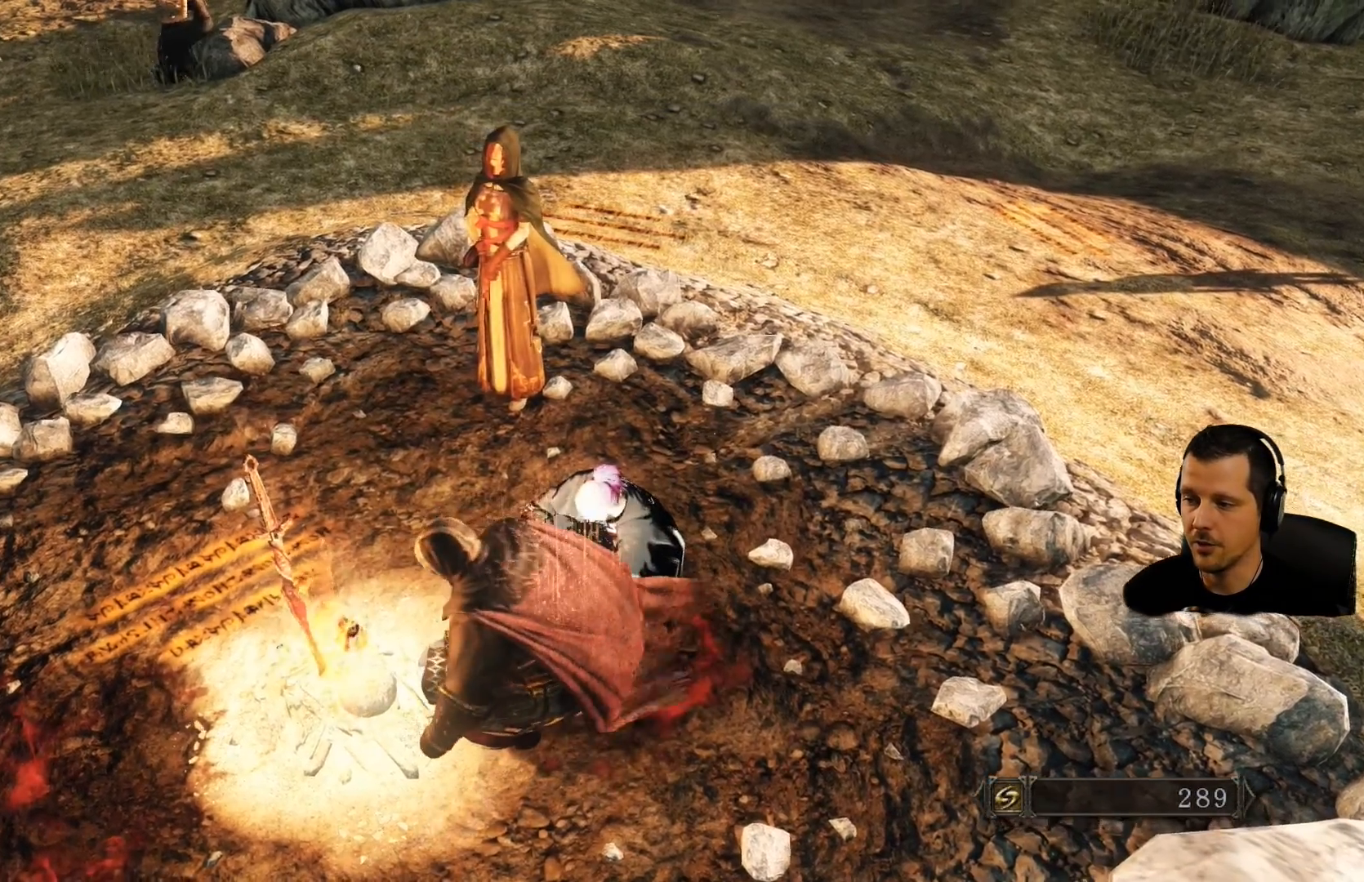
{"buttons": [], "left_stick": "center", "right_stick": "center"}
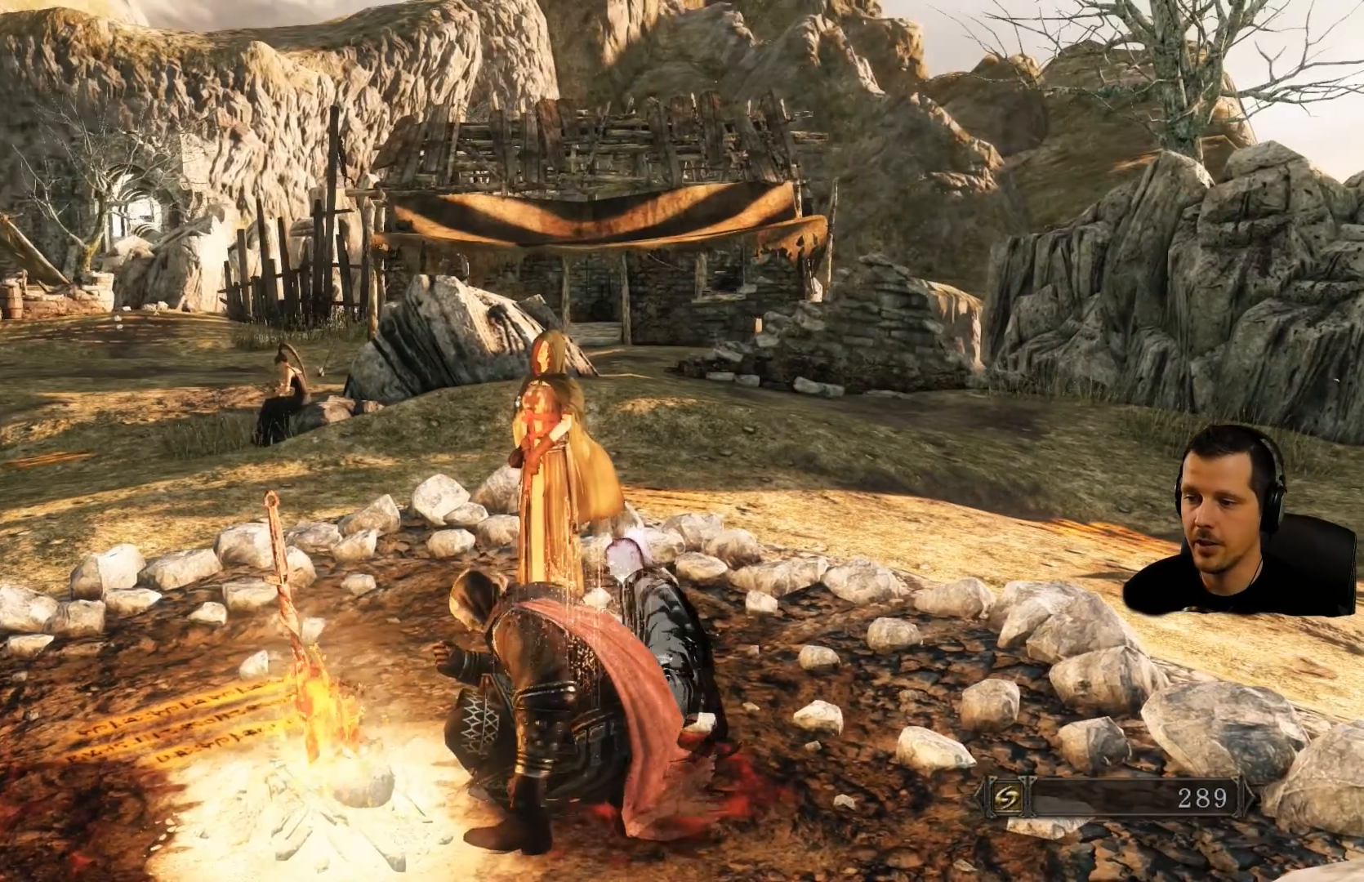
{"buttons": [], "left_stick": "center", "right_stick": "center", "events": [[333, "right_stick", "left"], [500, "right_stick", "center"]]}